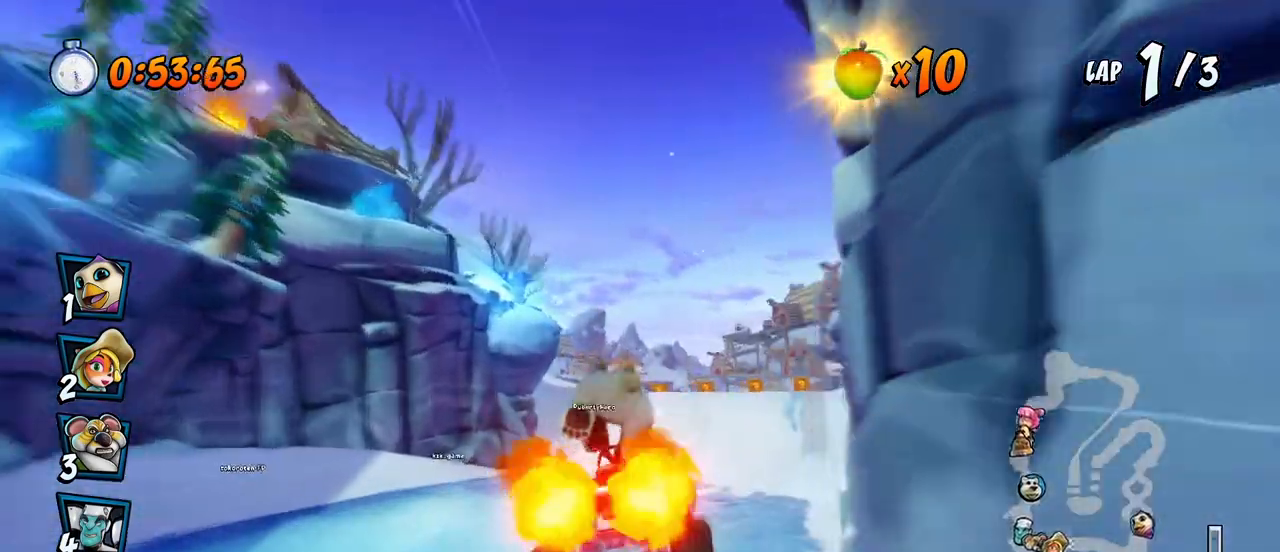
Gameplay with a controller (PlayStation layout); each line is a JSON object with the inputs held at the frame after it. "events" lists button and stick changes between this image and that frame as [ms after this image, input, new state], when the widget could be followed in between. Not read: right_stick.
{"buttons": ["CROSS", "R2"], "left_stick": "center", "events": [[50, "DPAD_RIGHT", "down"], [67, "DPAD_UP", "down"], [333, "R2", "down"], [433, "DPAD_UP", "up"], [500, "DPAD_RIGHT", "up"]]}
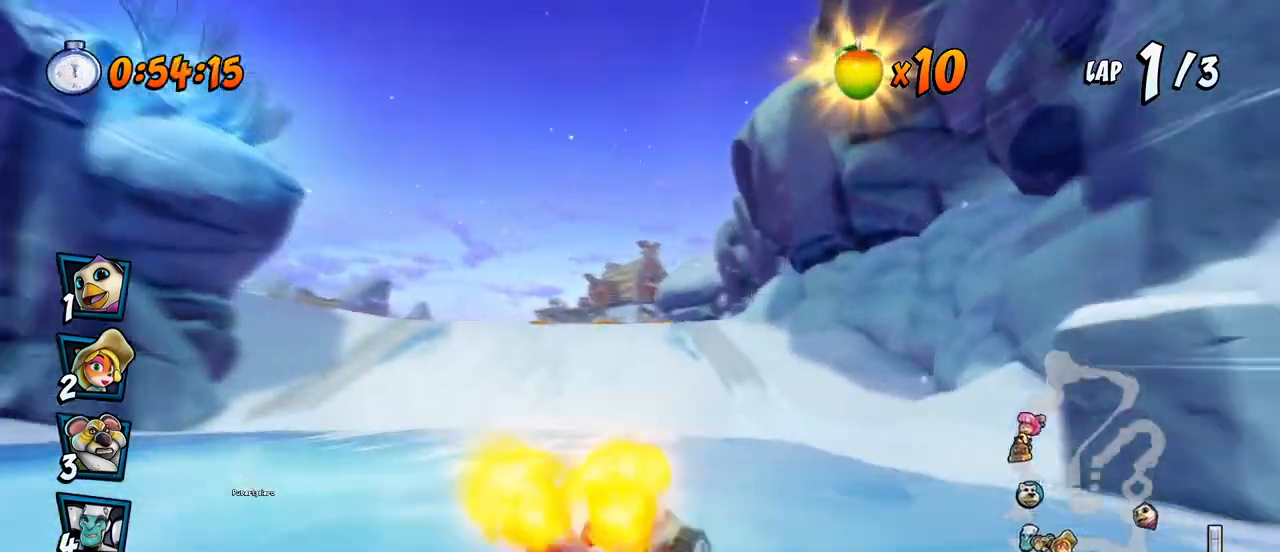
{"buttons": ["CROSS", "R2", "DPAD_DOWN", "DPAD_RIGHT"], "left_stick": "center", "events": [[217, "DPAD_LEFT", "down"], [333, "DPAD_UP", "down"], [350, "DPAD_DOWN", "down"], [350, "DPAD_UP", "up"], [367, "DPAD_LEFT", "up"], [367, "DPAD_RIGHT", "down"]]}
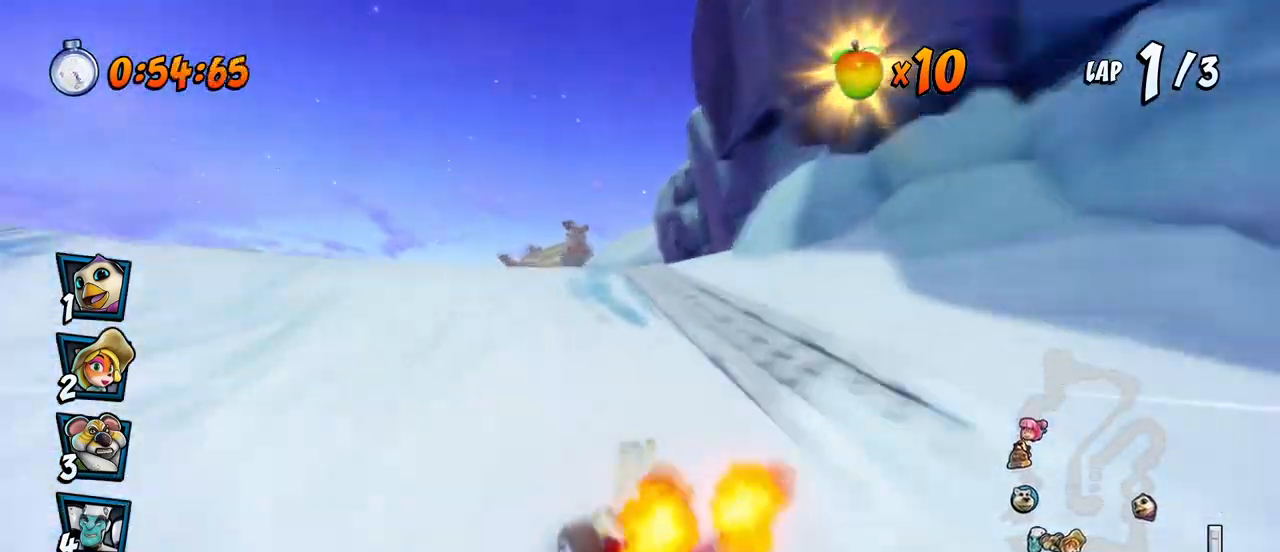
{"buttons": ["CROSS", "R2", "DPAD_UP", "DPAD_LEFT"], "left_stick": "center", "events": [[250, "DPAD_DOWN", "up"], [417, "DPAD_UP", "down"], [483, "DPAD_LEFT", "down"], [483, "DPAD_RIGHT", "up"]]}
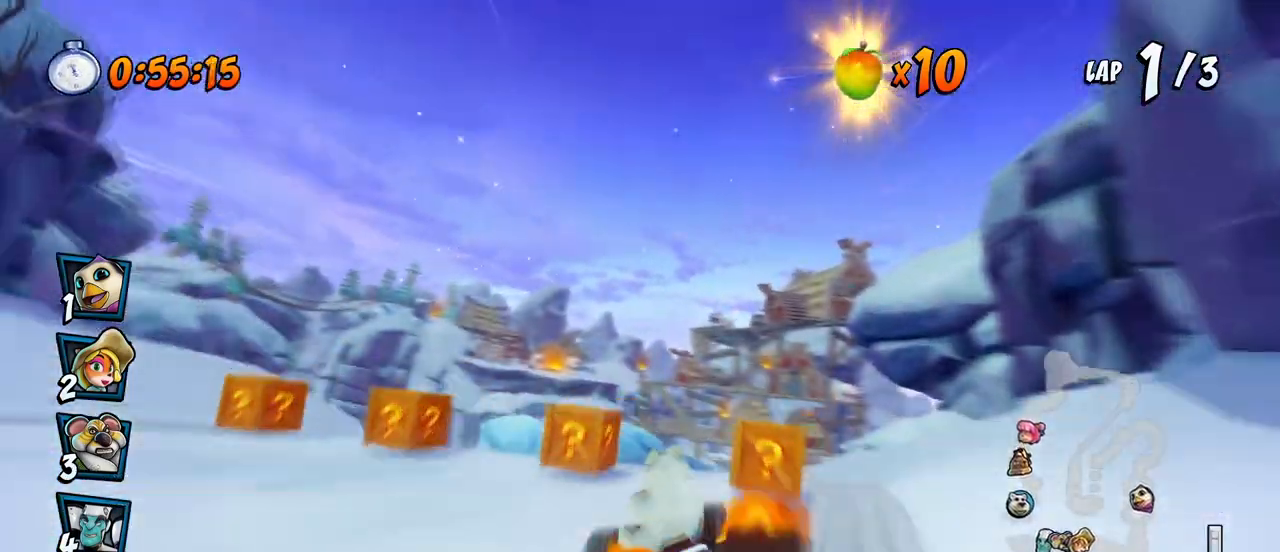
{"buttons": ["CROSS", "R2", "DPAD_RIGHT"], "left_stick": "center", "events": [[33, "DPAD_UP", "up"], [50, "DPAD_UP", "down"], [100, "L1", "down"], [350, "L1", "up"], [417, "DPAD_LEFT", "up"], [417, "DPAD_RIGHT", "down"], [417, "DPAD_UP", "up"]]}
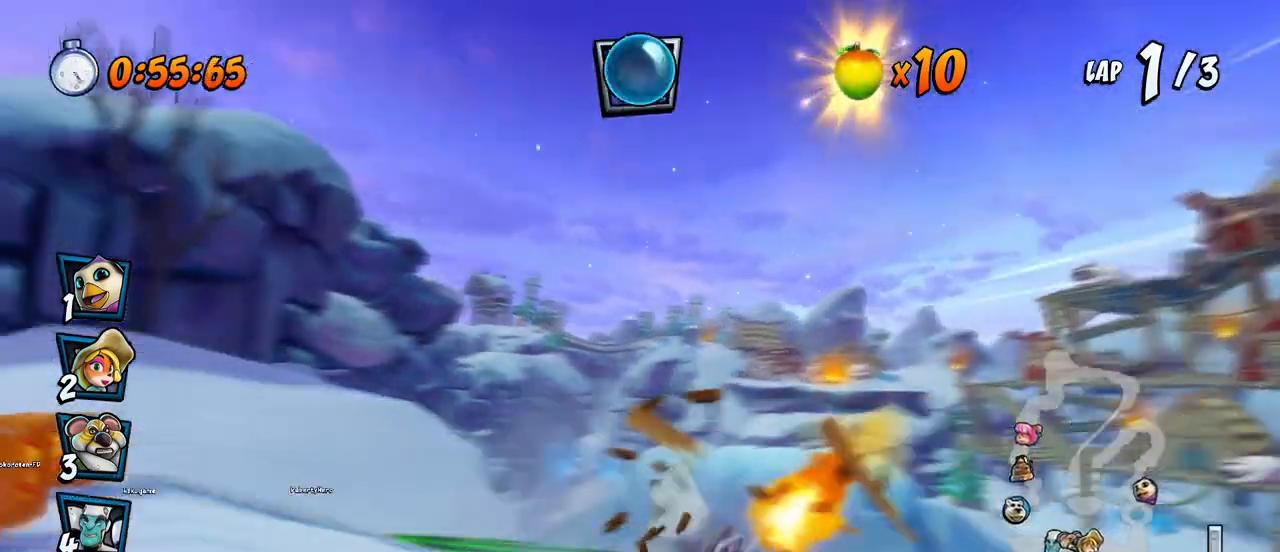
{"buttons": ["CROSS", "R2", "DPAD_RIGHT"], "left_stick": "center", "events": [[433, "DPAD_UP", "down"], [500, "DPAD_UP", "up"]]}
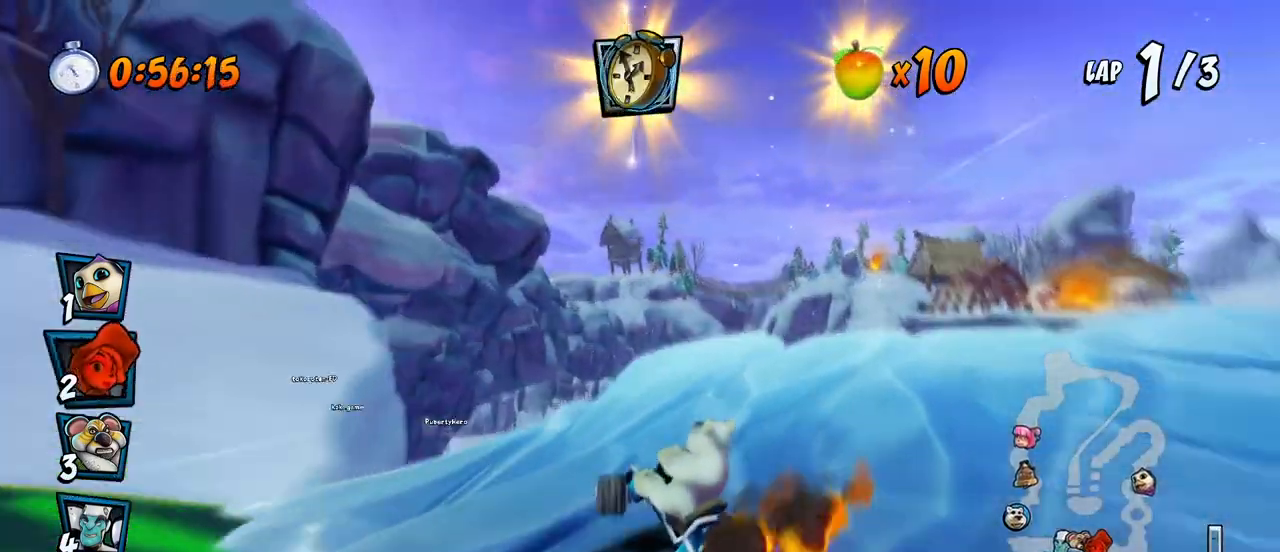
{"buttons": ["CROSS", "R2", "DPAD_RIGHT"], "left_stick": "center", "events": [[67, "DPAD_UP", "down"], [67, "L1", "down"], [267, "L1", "up"], [417, "DPAD_UP", "up"]]}
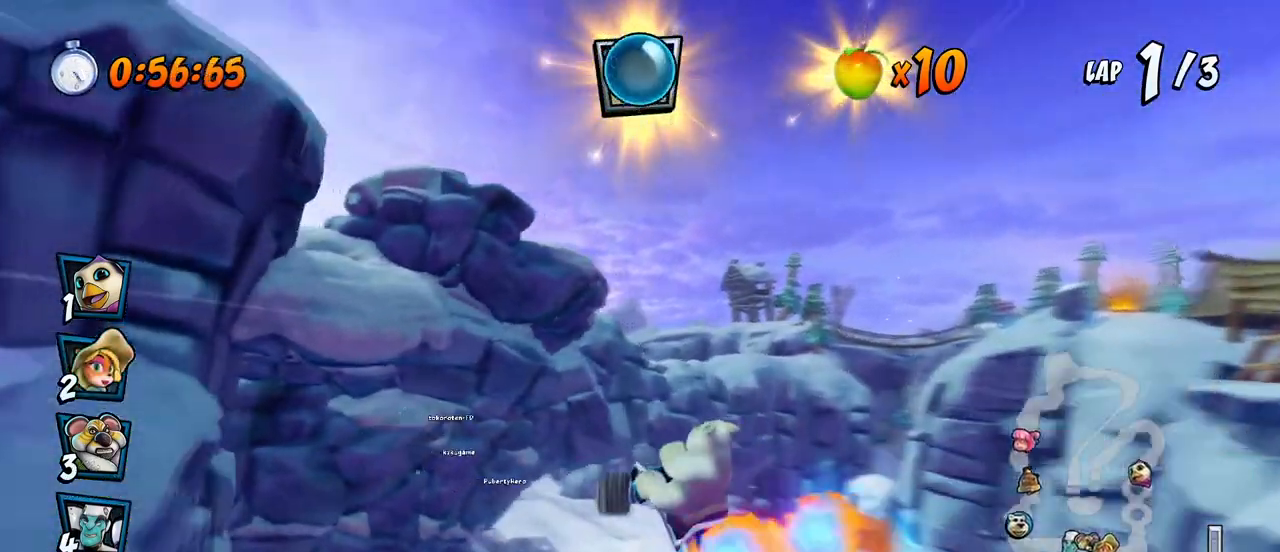
{"buttons": ["CROSS", "L1", "R2", "DPAD_UP", "DPAD_RIGHT"], "left_stick": "center", "events": [[333, "DPAD_UP", "down"], [433, "DPAD_UP", "up"], [483, "L1", "down"], [500, "DPAD_UP", "down"]]}
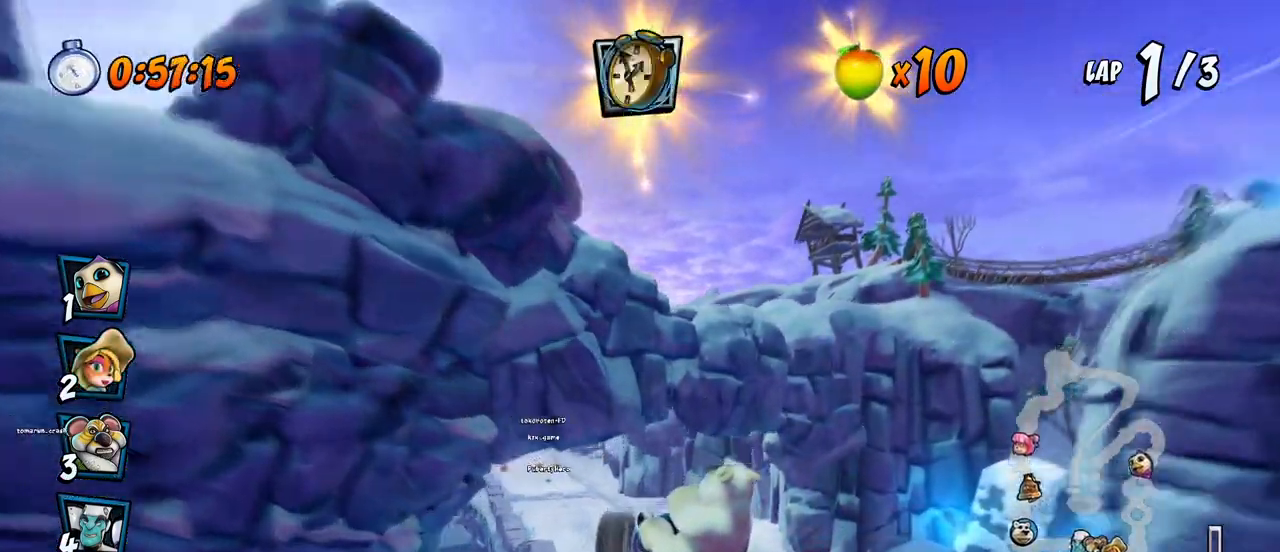
{"buttons": ["CROSS", "R2", "DPAD_UP", "DPAD_LEFT"], "left_stick": "center", "events": [[67, "R2", "up"], [100, "DPAD_UP", "up"], [133, "DPAD_RIGHT", "up"], [133, "L1", "up"], [133, "R2", "down"], [283, "DPAD_LEFT", "down"], [333, "DPAD_UP", "down"]]}
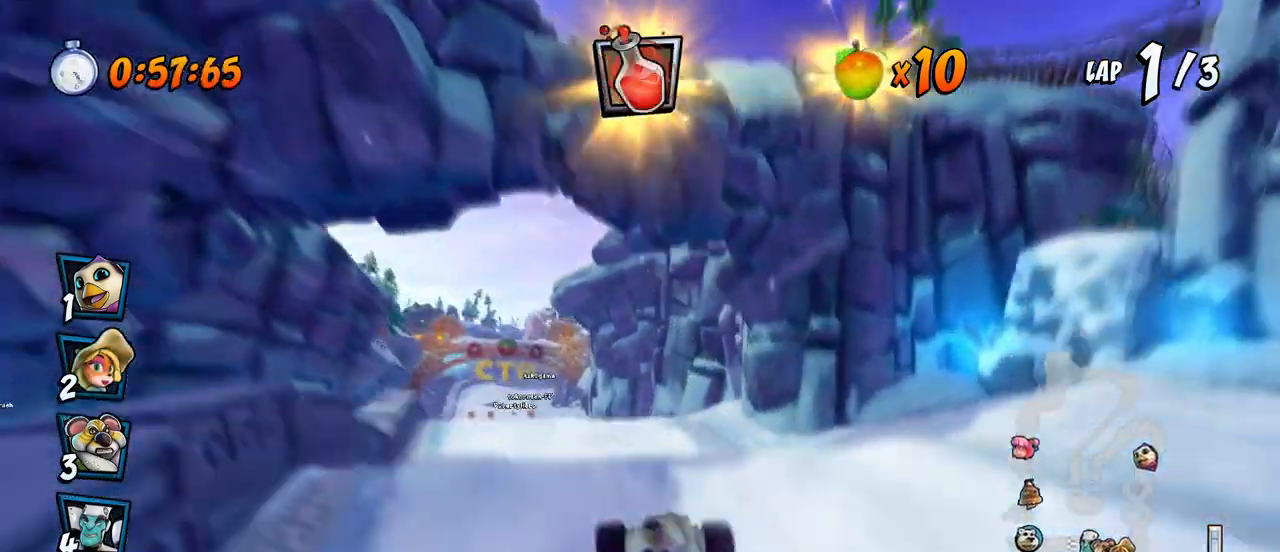
{"buttons": ["CROSS", "R2", "DPAD_RIGHT"], "left_stick": "center", "events": [[183, "DPAD_LEFT", "up"], [183, "DPAD_RIGHT", "down"], [200, "DPAD_UP", "up"]]}
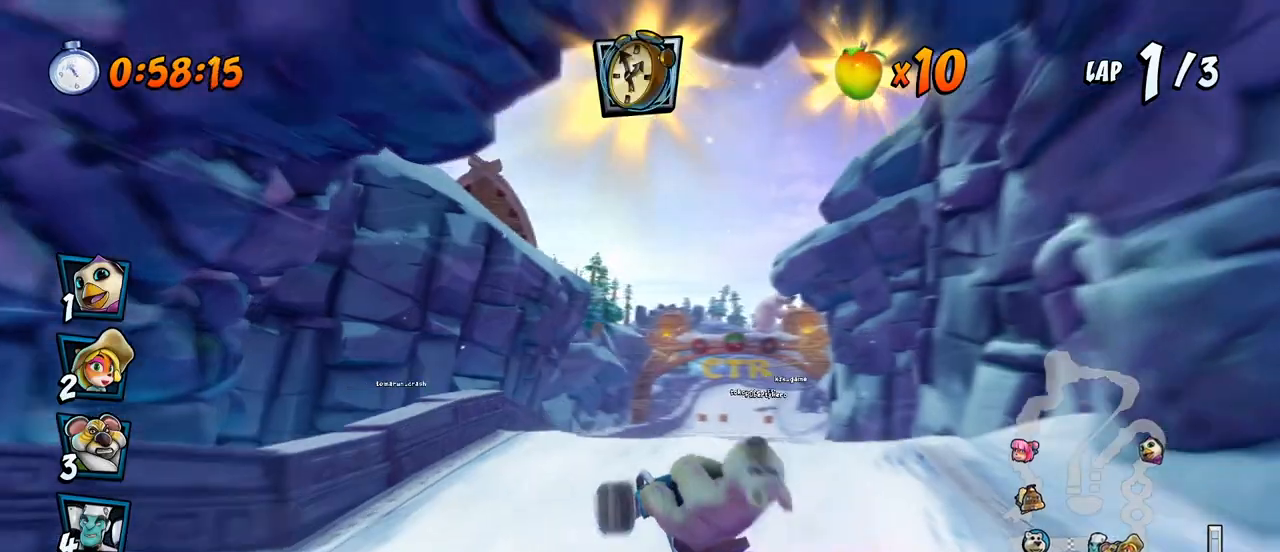
{"buttons": ["CROSS", "R2"], "left_stick": "center", "events": [[267, "DPAD_UP", "down"], [267, "L1", "down"], [333, "DPAD_LEFT", "down"], [333, "DPAD_RIGHT", "up"], [350, "R2", "up"], [400, "L1", "up"], [417, "R2", "down"], [483, "DPAD_LEFT", "up"], [483, "DPAD_UP", "up"]]}
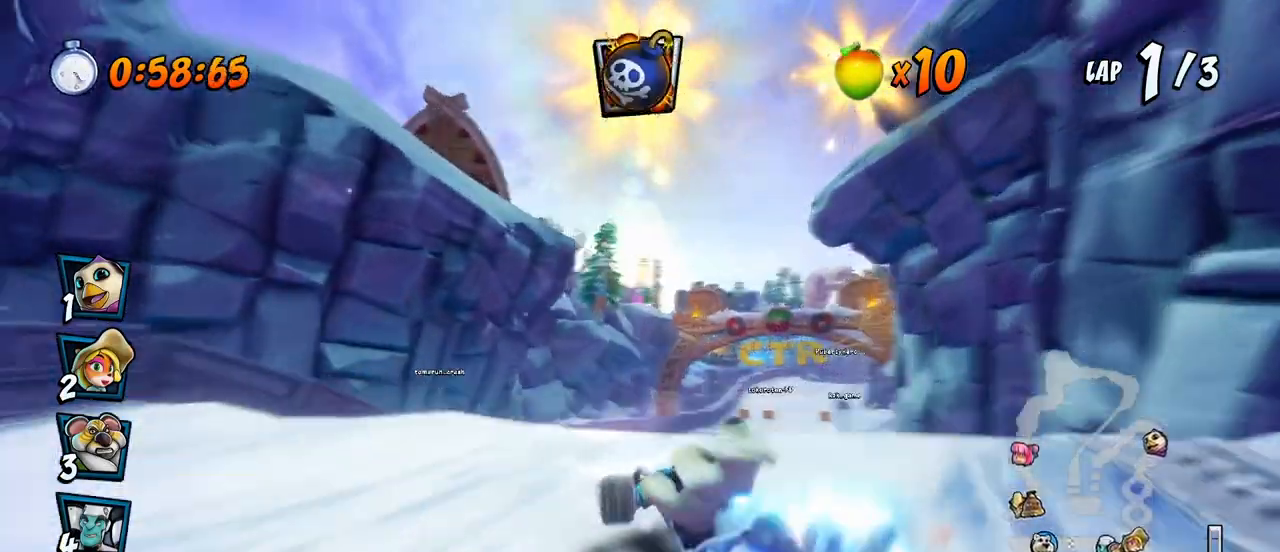
{"buttons": ["CROSS", "R2"], "left_stick": "center", "events": []}
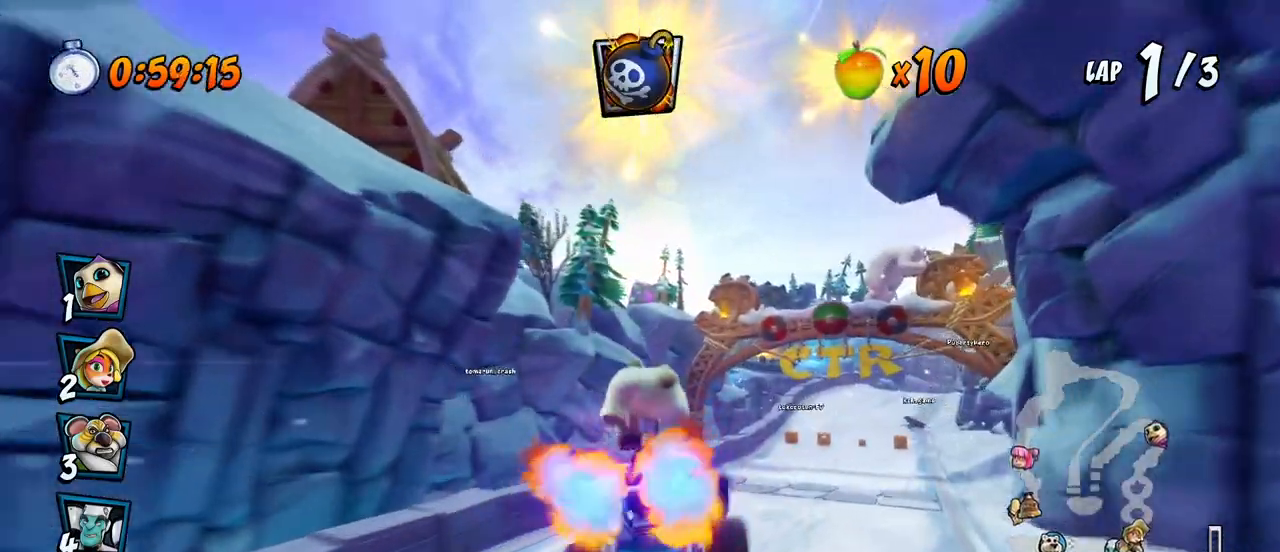
{"buttons": ["CROSS", "R2", "DPAD_UP"], "left_stick": "center", "events": [[217, "DPAD_RIGHT", "down"], [483, "DPAD_UP", "down"], [500, "DPAD_RIGHT", "up"]]}
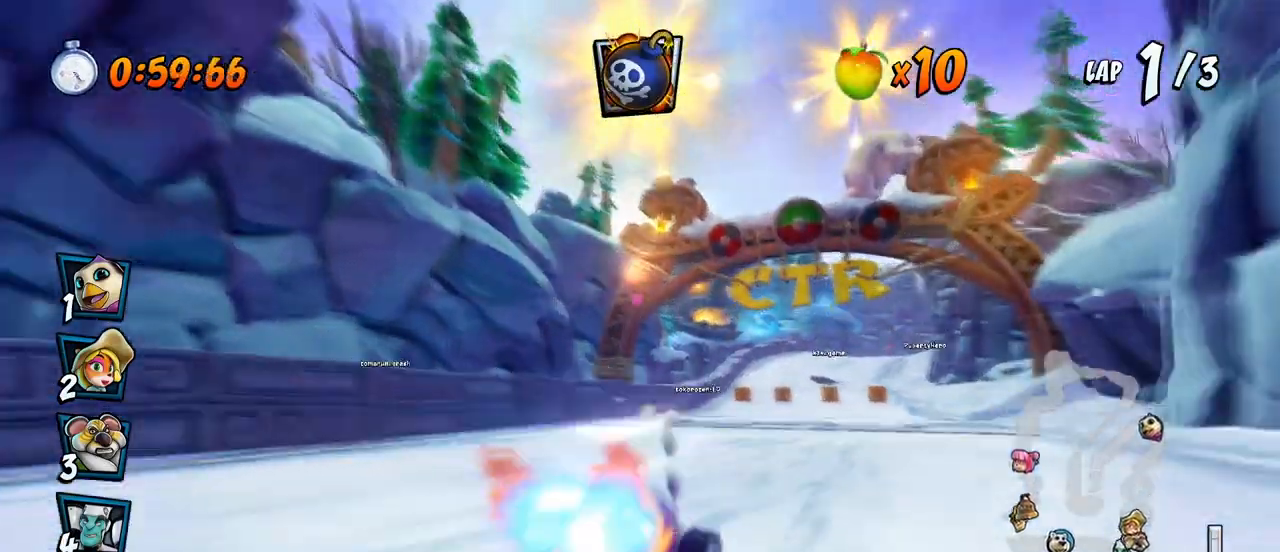
{"buttons": ["CROSS", "R2", "DPAD_LEFT"], "left_stick": "center", "events": [[17, "DPAD_LEFT", "down"], [17, "DPAD_UP", "up"]]}
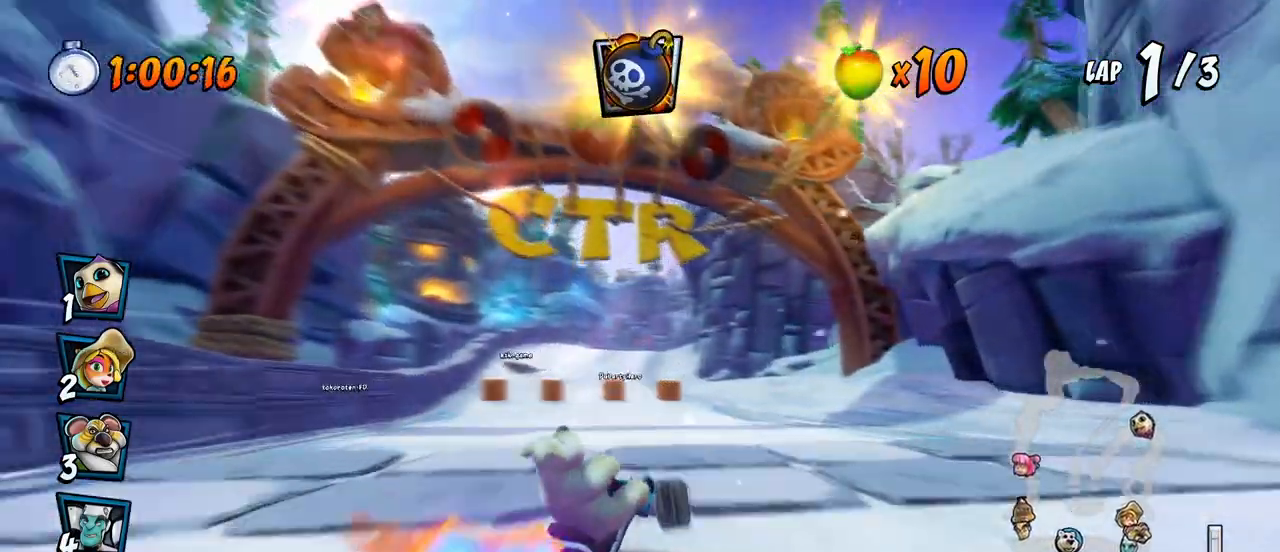
{"buttons": ["CROSS", "R2", "DPAD_LEFT"], "left_stick": "center", "events": [[200, "L1", "down"], [233, "DPAD_UP", "down"], [383, "L1", "up"], [400, "DPAD_UP", "up"]]}
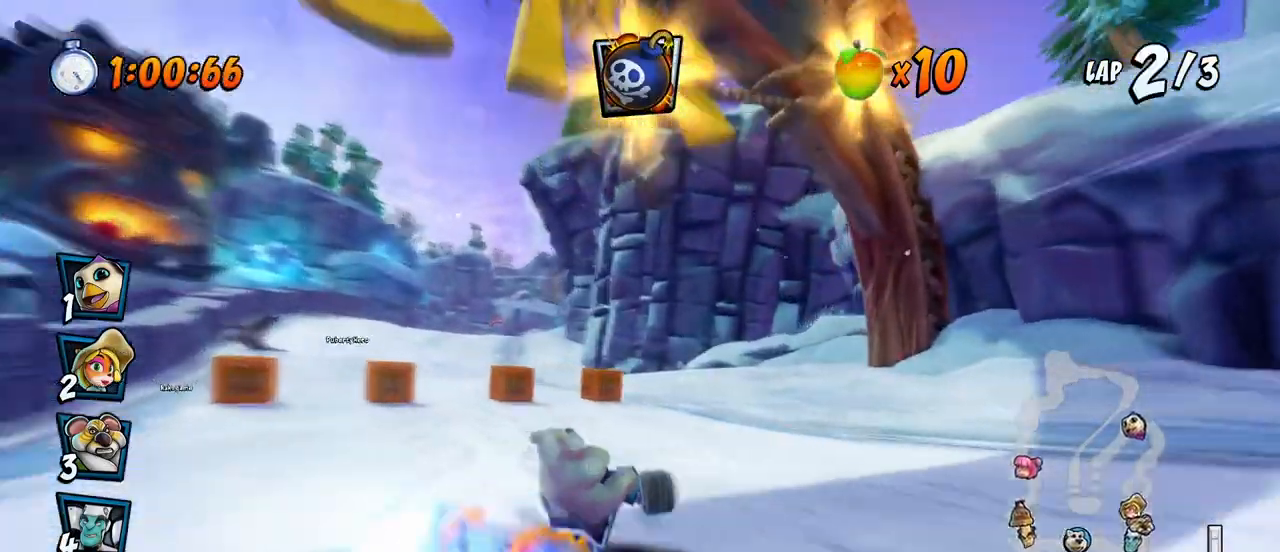
{"buttons": ["CROSS", "R2", "DPAD_LEFT"], "left_stick": "center", "events": []}
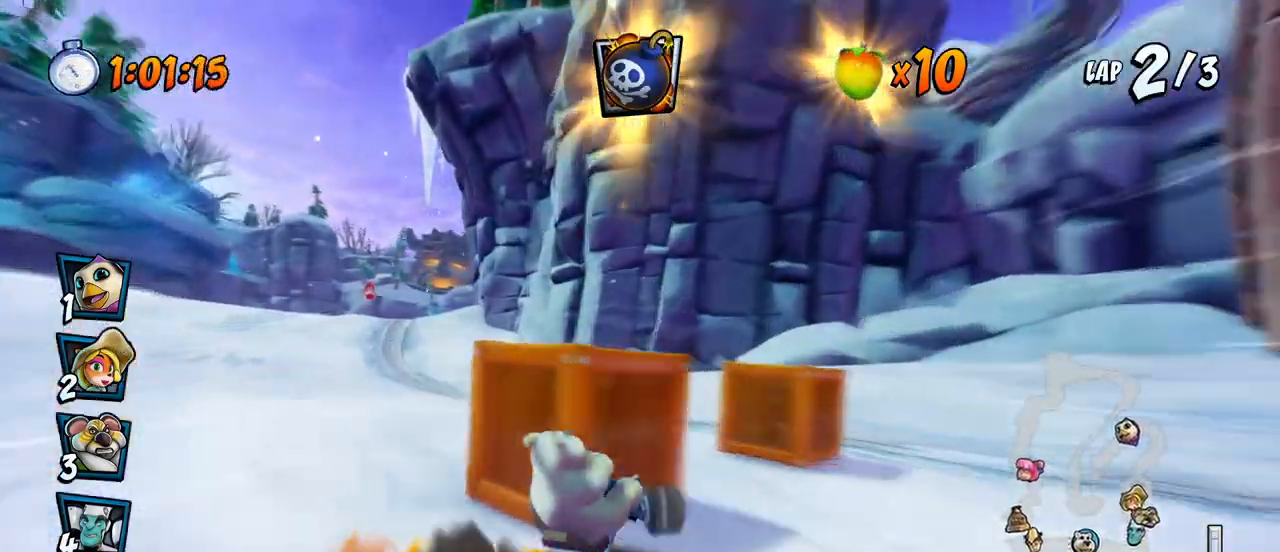
{"buttons": ["CROSS", "R2", "DPAD_UP", "DPAD_LEFT"], "left_stick": "center", "events": [[83, "DPAD_UP", "down"], [83, "L1", "down"], [133, "R2", "up"], [200, "R2", "down"], [233, "L1", "up"]]}
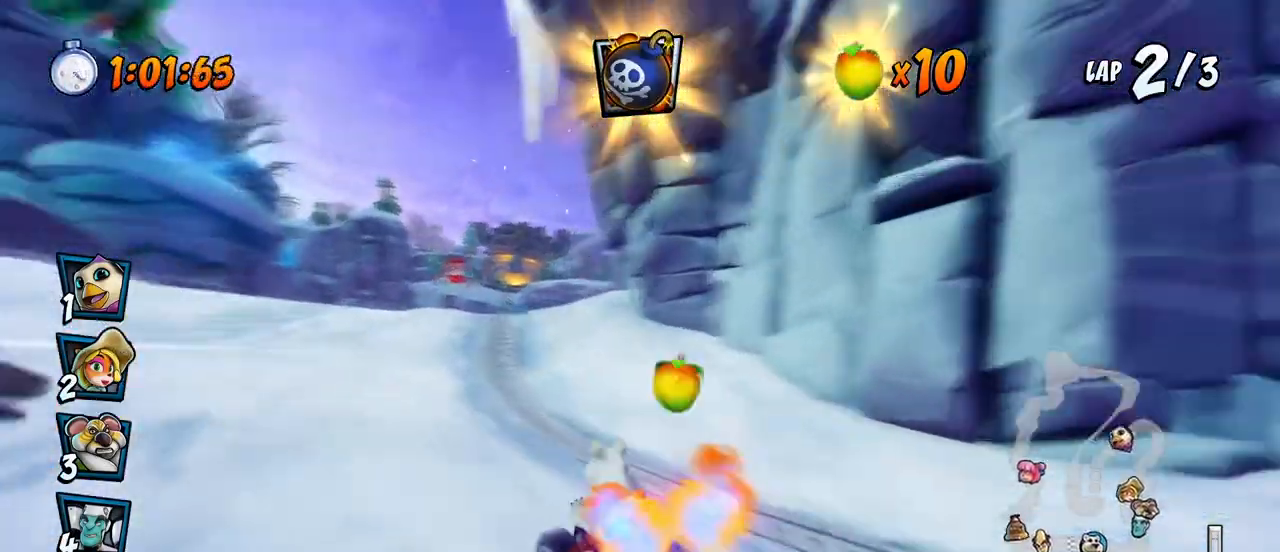
{"buttons": ["CROSS", "R2"], "left_stick": "center", "events": [[17, "DPAD_UP", "up"], [50, "R2", "up"], [117, "DPAD_LEFT", "up"], [217, "DPAD_RIGHT", "down"], [250, "DPAD_UP", "down"], [267, "R2", "down"], [383, "DPAD_UP", "up"], [433, "DPAD_RIGHT", "up"]]}
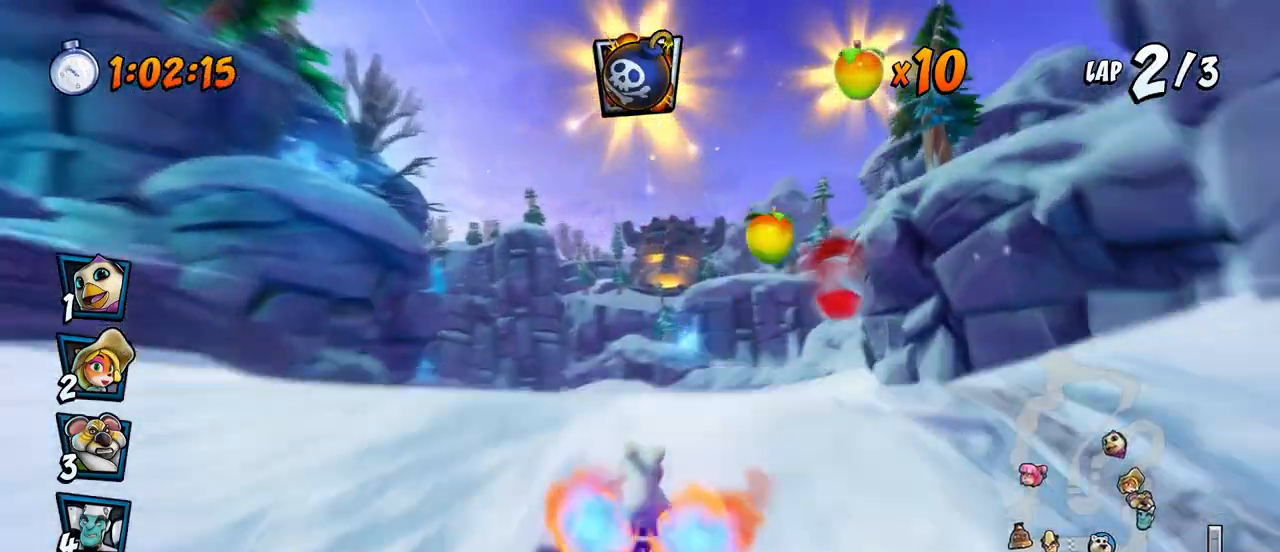
{"buttons": ["CROSS", "R2", "DPAD_LEFT"], "left_stick": "center", "events": [[367, "DPAD_LEFT", "down"]]}
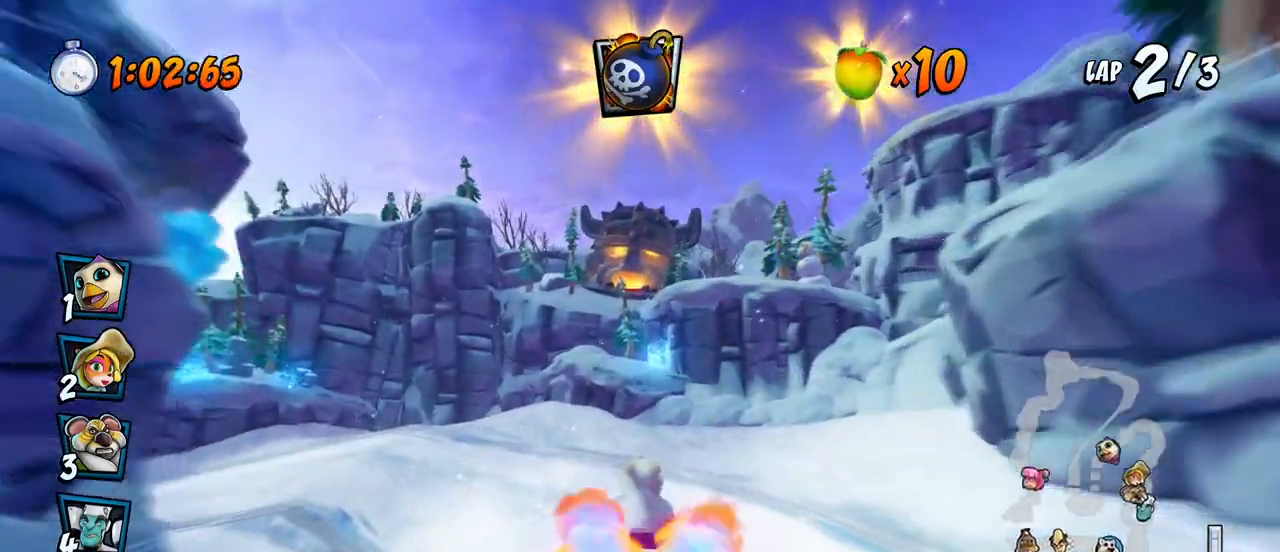
{"buttons": ["CROSS", "R2", "DPAD_RIGHT"], "left_stick": "center", "events": [[500, "DPAD_LEFT", "up"], [500, "DPAD_RIGHT", "down"]]}
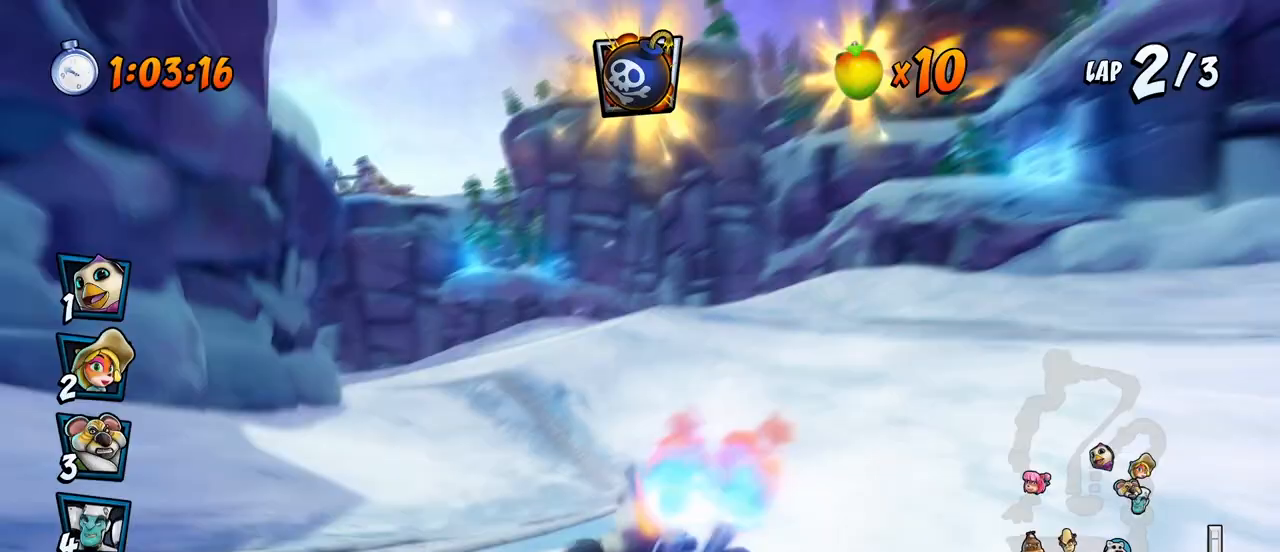
{"buttons": ["CROSS", "R2", "DPAD_RIGHT"], "left_stick": "center", "events": [[67, "DPAD_UP", "down"], [117, "DPAD_LEFT", "down"], [117, "DPAD_RIGHT", "up"], [133, "DPAD_UP", "up"], [433, "DPAD_UP", "down"], [450, "DPAD_LEFT", "up"], [467, "DPAD_RIGHT", "down"], [467, "DPAD_UP", "up"]]}
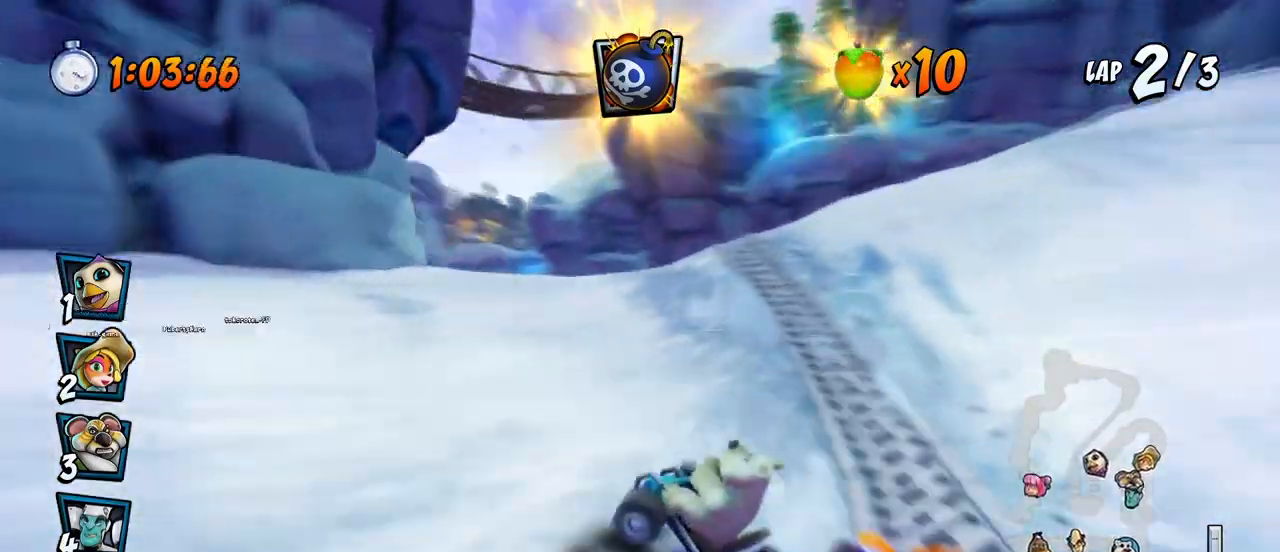
{"buttons": ["CROSS", "R2", "DPAD_RIGHT"], "left_stick": "center", "events": [[100, "DPAD_UP", "down"], [117, "DPAD_RIGHT", "up"], [133, "DPAD_LEFT", "down"], [267, "L1", "down"], [433, "DPAD_LEFT", "up"], [433, "DPAD_RIGHT", "down"], [433, "DPAD_UP", "up"], [433, "L1", "up"]]}
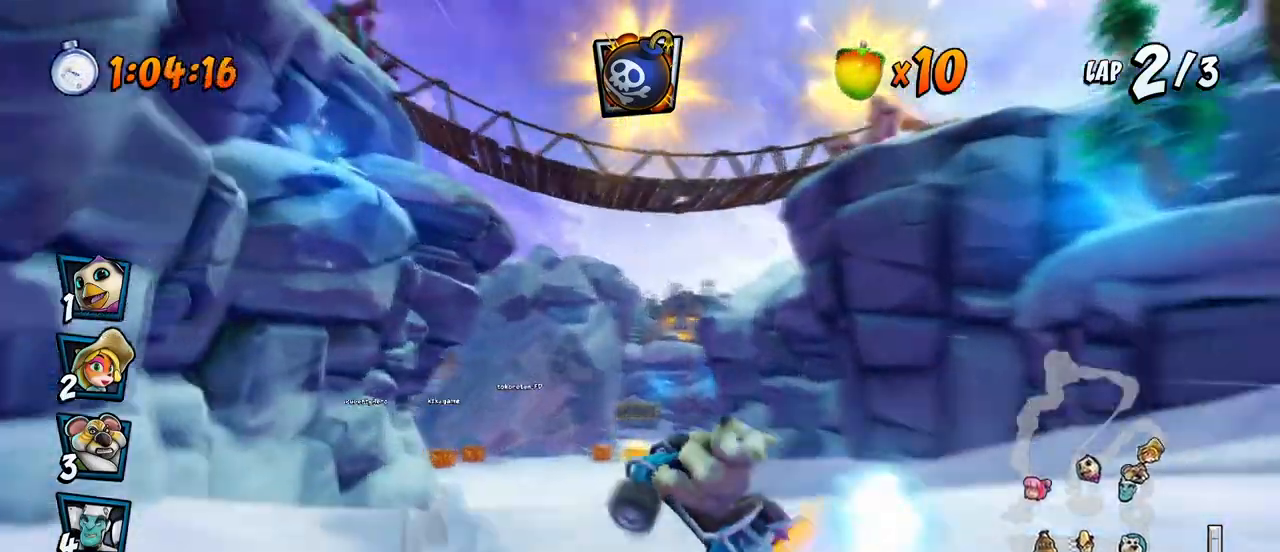
{"buttons": ["CROSS", "R2", "DPAD_RIGHT"], "left_stick": "center", "events": [[67, "DPAD_UP", "down"], [83, "DPAD_LEFT", "down"], [83, "DPAD_RIGHT", "up"], [450, "DPAD_LEFT", "up"], [450, "DPAD_RIGHT", "down"], [450, "DPAD_UP", "up"]]}
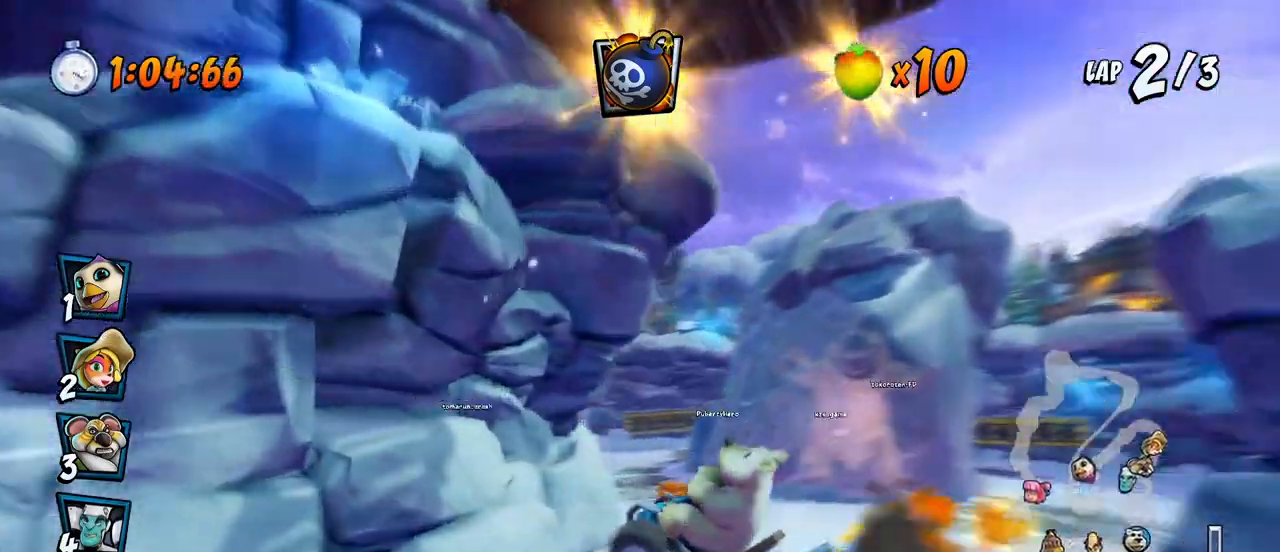
{"buttons": ["CROSS", "DPAD_LEFT"], "left_stick": "center", "events": [[83, "DPAD_UP", "down"], [117, "DPAD_LEFT", "down"], [117, "DPAD_RIGHT", "up"], [183, "L1", "down"], [300, "R2", "up"], [333, "DPAD_LEFT", "up"], [333, "DPAD_UP", "up"], [350, "L1", "up"], [467, "DPAD_LEFT", "down"]]}
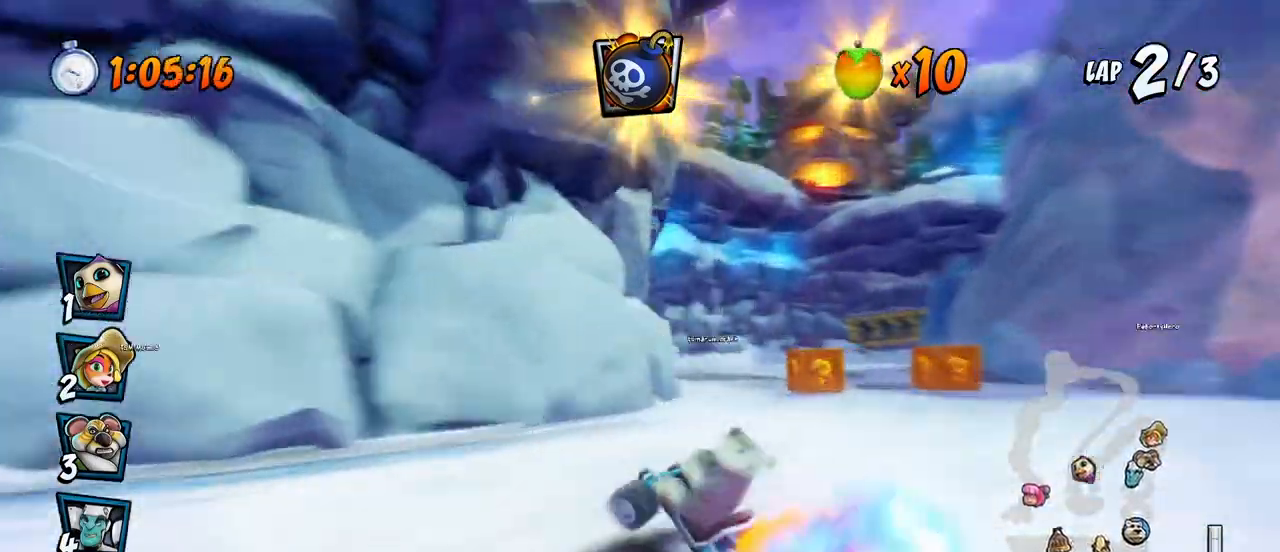
{"buttons": ["SQUARE", "R2", "DPAD_DOWN", "DPAD_RIGHT"], "left_stick": "center"}
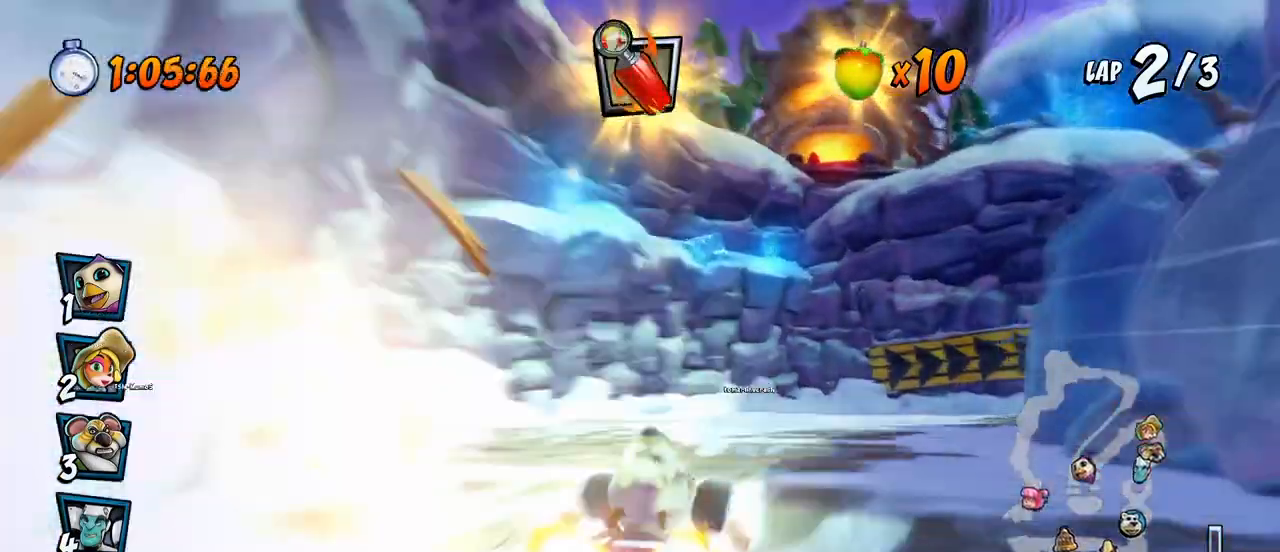
{"buttons": ["CROSS"], "left_stick": "center", "events": [[267, "CROSS", "down"], [283, "R2", "up"], [283, "SQUARE", "up"], [400, "DPAD_DOWN", "up"], [400, "DPAD_RIGHT", "up"]]}
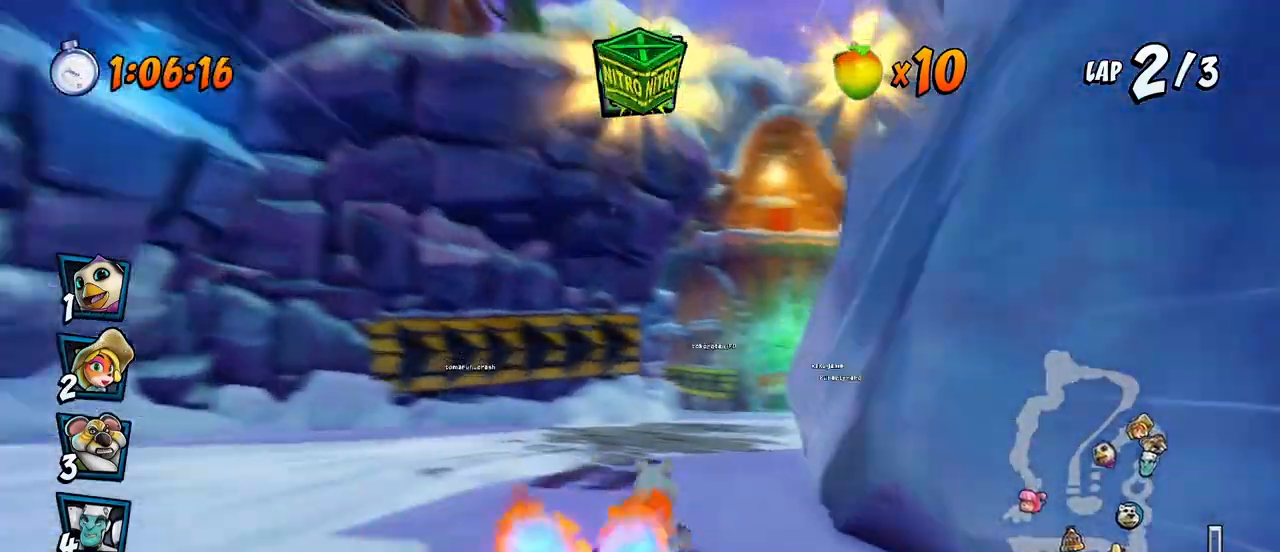
{"buttons": ["CROSS", "DPAD_LEFT"], "left_stick": "center", "events": [[83, "DPAD_DOWN", "down"], [83, "DPAD_RIGHT", "down"], [133, "R2", "down"], [283, "R2", "up"], [317, "DPAD_DOWN", "up"], [317, "DPAD_RIGHT", "up"], [433, "DPAD_LEFT", "down"]]}
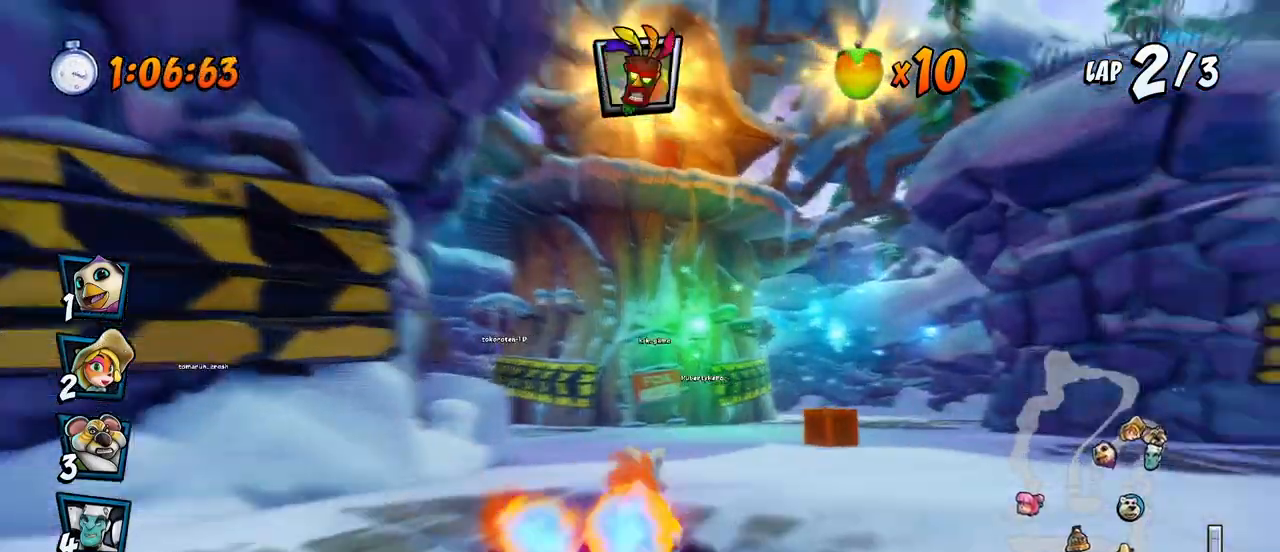
{"buttons": ["CROSS"], "left_stick": "center", "events": [[33, "DPAD_DOWN", "down"], [117, "R2", "down"], [117, "SQUARE", "down"], [133, "CROSS", "up"], [350, "CROSS", "down"], [350, "DPAD_DOWN", "up"], [350, "R2", "up"], [383, "SQUARE", "up"], [433, "DPAD_LEFT", "up"]]}
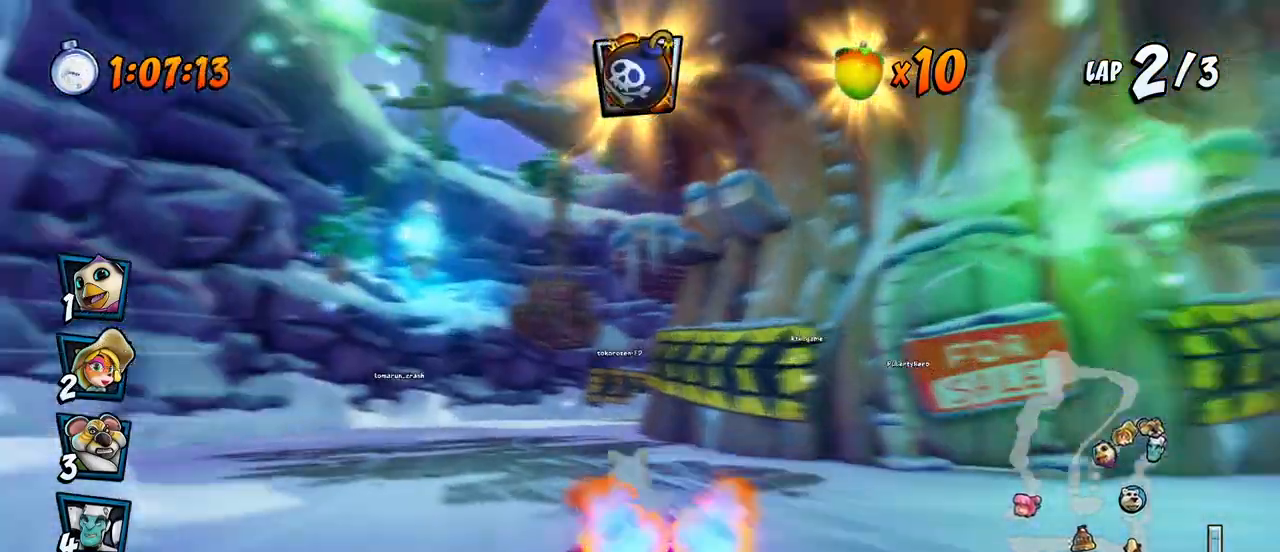
{"buttons": ["SQUARE", "R2", "DPAD_DOWN", "DPAD_RIGHT"], "left_stick": "center", "events": [[350, "DPAD_DOWN", "down"], [350, "DPAD_RIGHT", "down"], [383, "R2", "down"], [400, "SQUARE", "down"], [417, "CROSS", "up"]]}
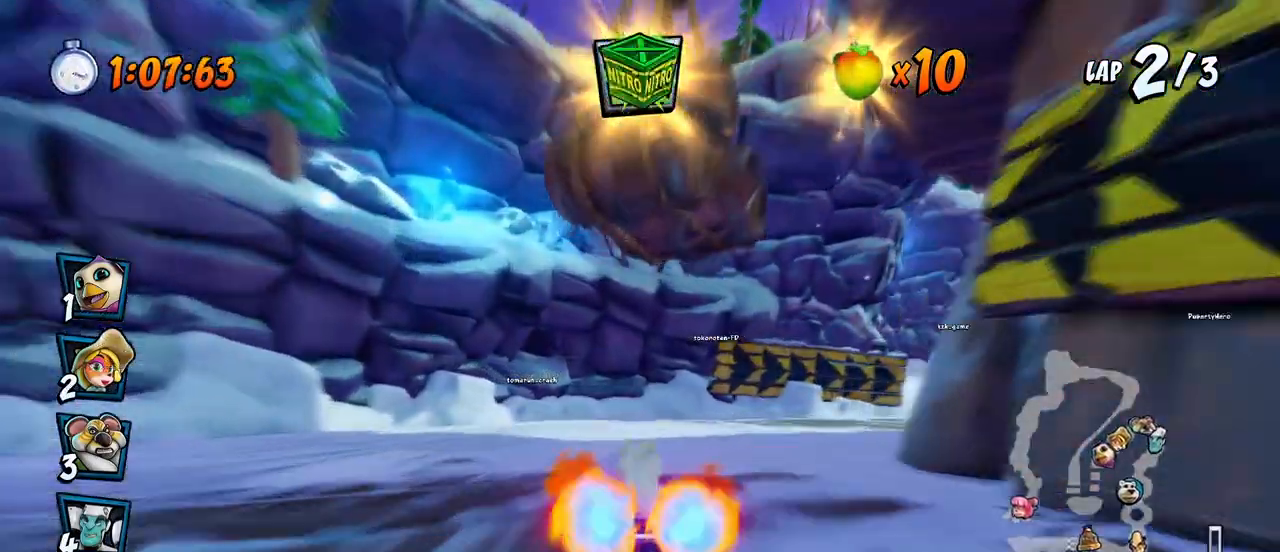
{"buttons": ["CROSS", "R2", "DPAD_LEFT"], "left_stick": "center", "events": [[117, "CROSS", "down"], [117, "SQUARE", "up"], [400, "DPAD_DOWN", "up"], [400, "DPAD_UP", "down"], [417, "DPAD_LEFT", "down"], [417, "DPAD_RIGHT", "up"], [417, "DPAD_UP", "up"]]}